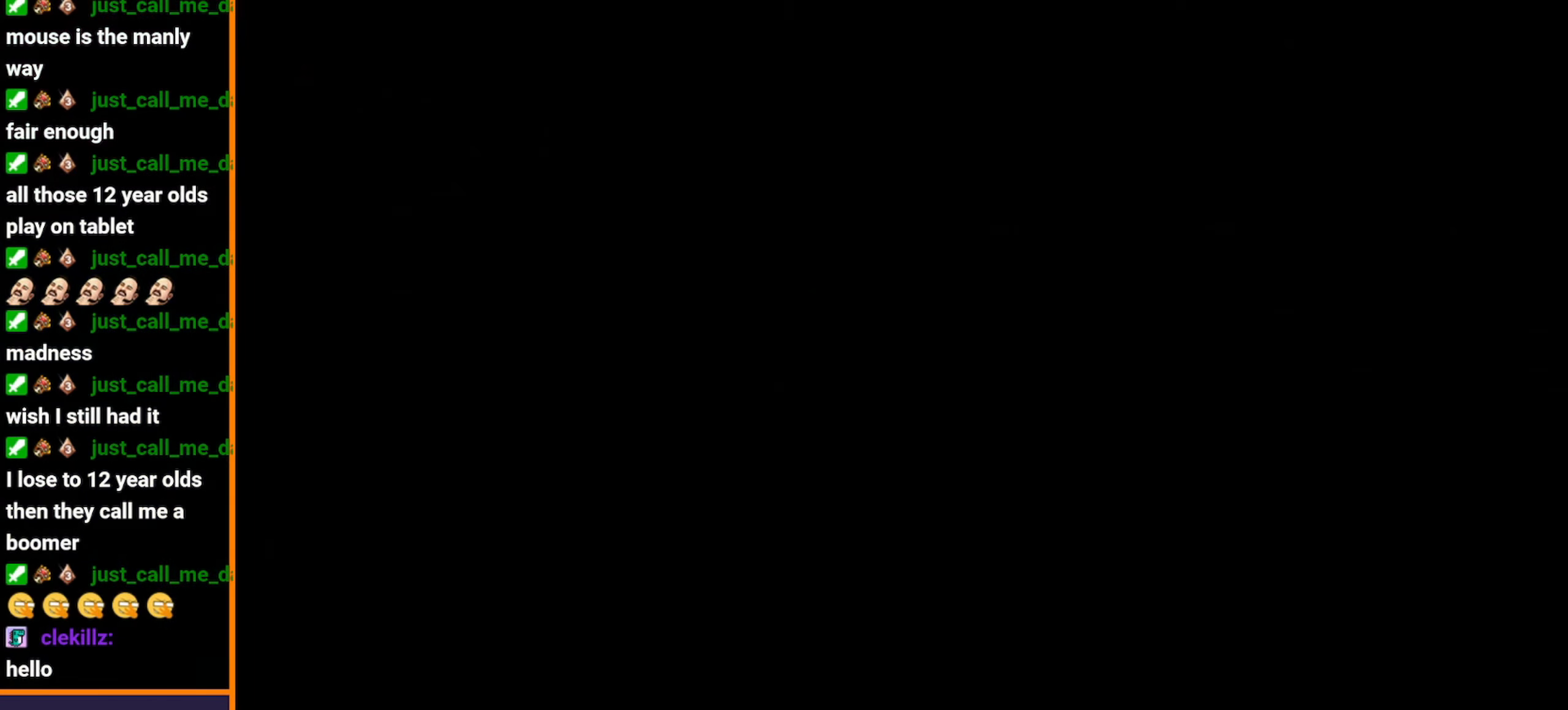
Gameplay with a controller (arcade stick); each line is a JSON object with the inputs held at the frame after it (dt_ms = milliseconds from this image to that frame). "events" lists button and stick changes between this image and that frame as [ms after this image, input, new state], when the widget could be followed in between. Not read: B L3 R3 S.
{"dt_ms": 500, "buttons": [], "left_stick": "center", "events": []}
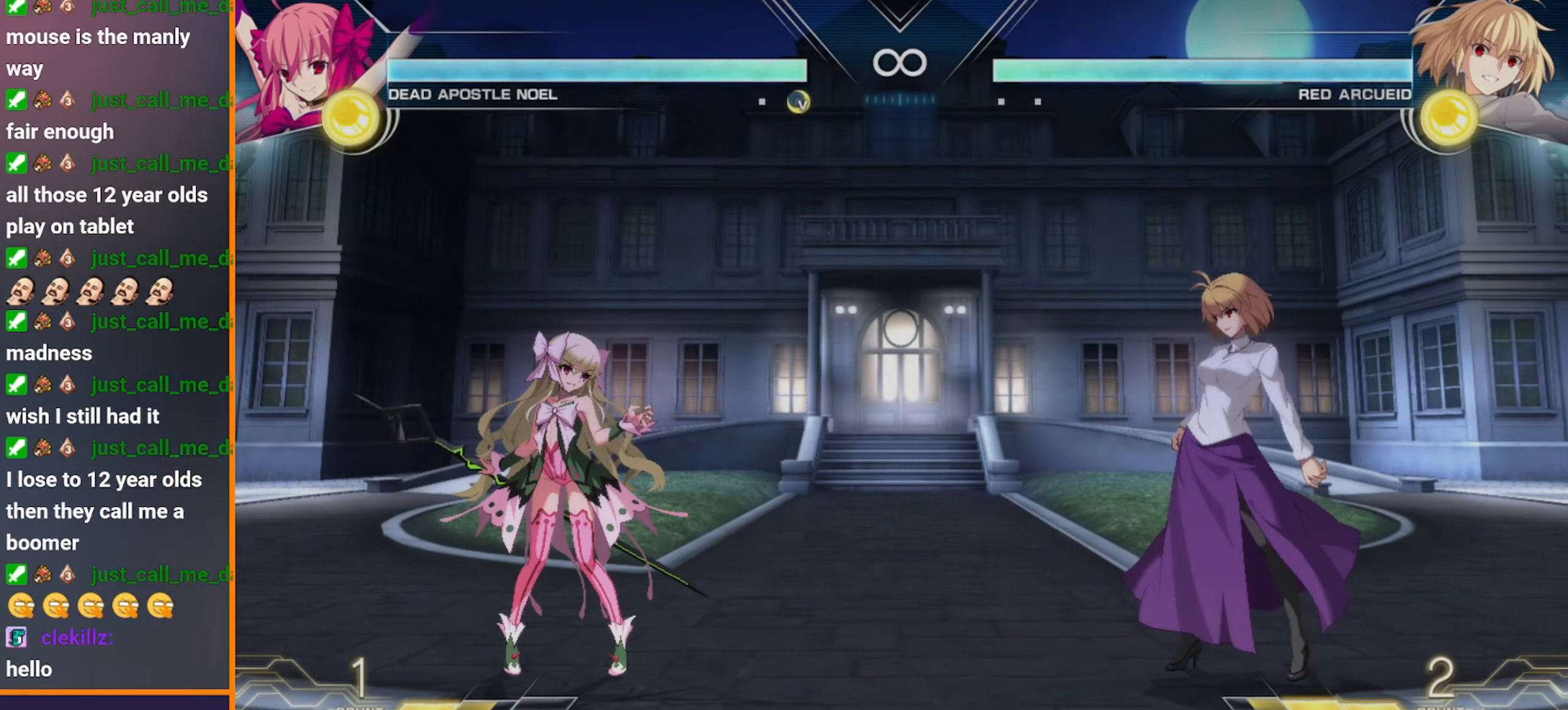
{"dt_ms": 500, "buttons": [], "left_stick": "center", "events": []}
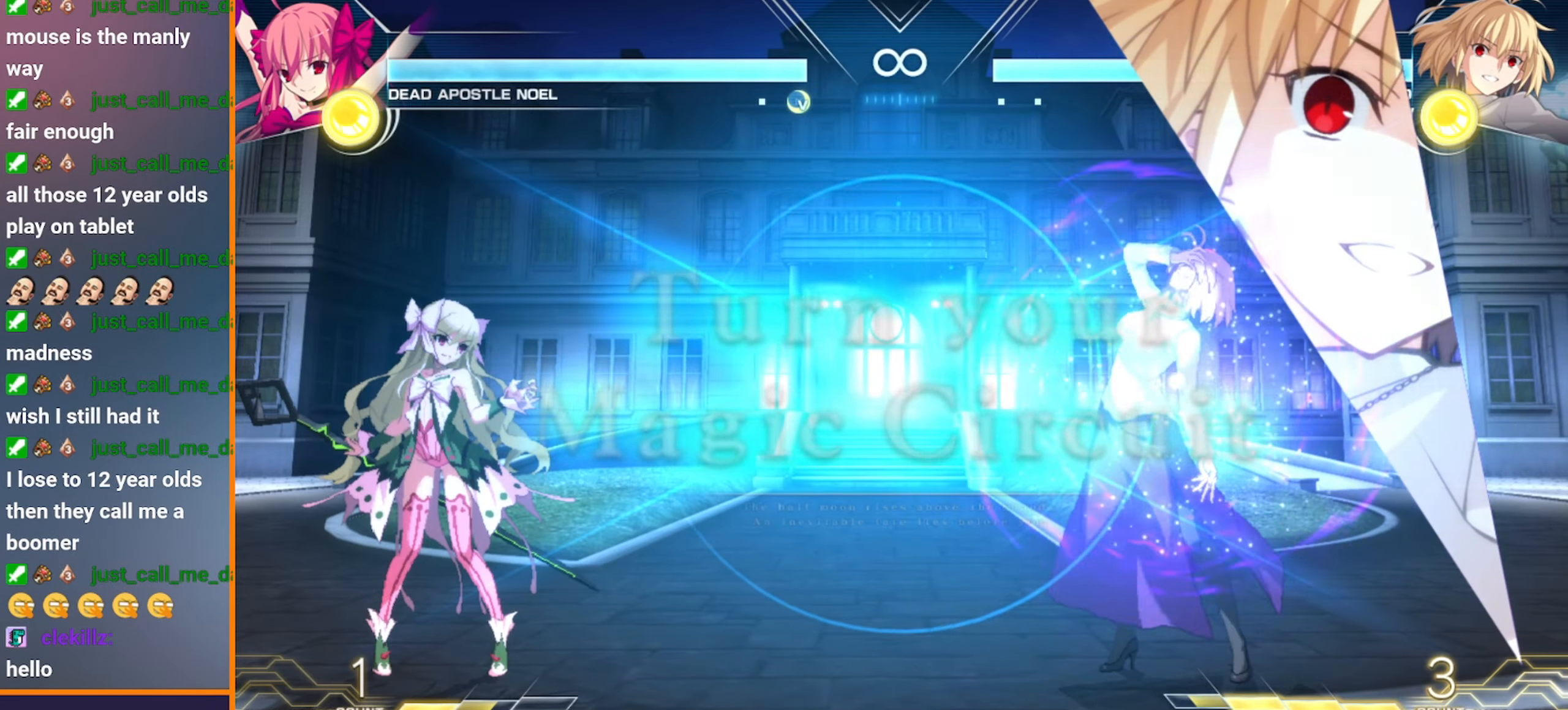
{"dt_ms": 500, "buttons": [], "left_stick": "center", "events": []}
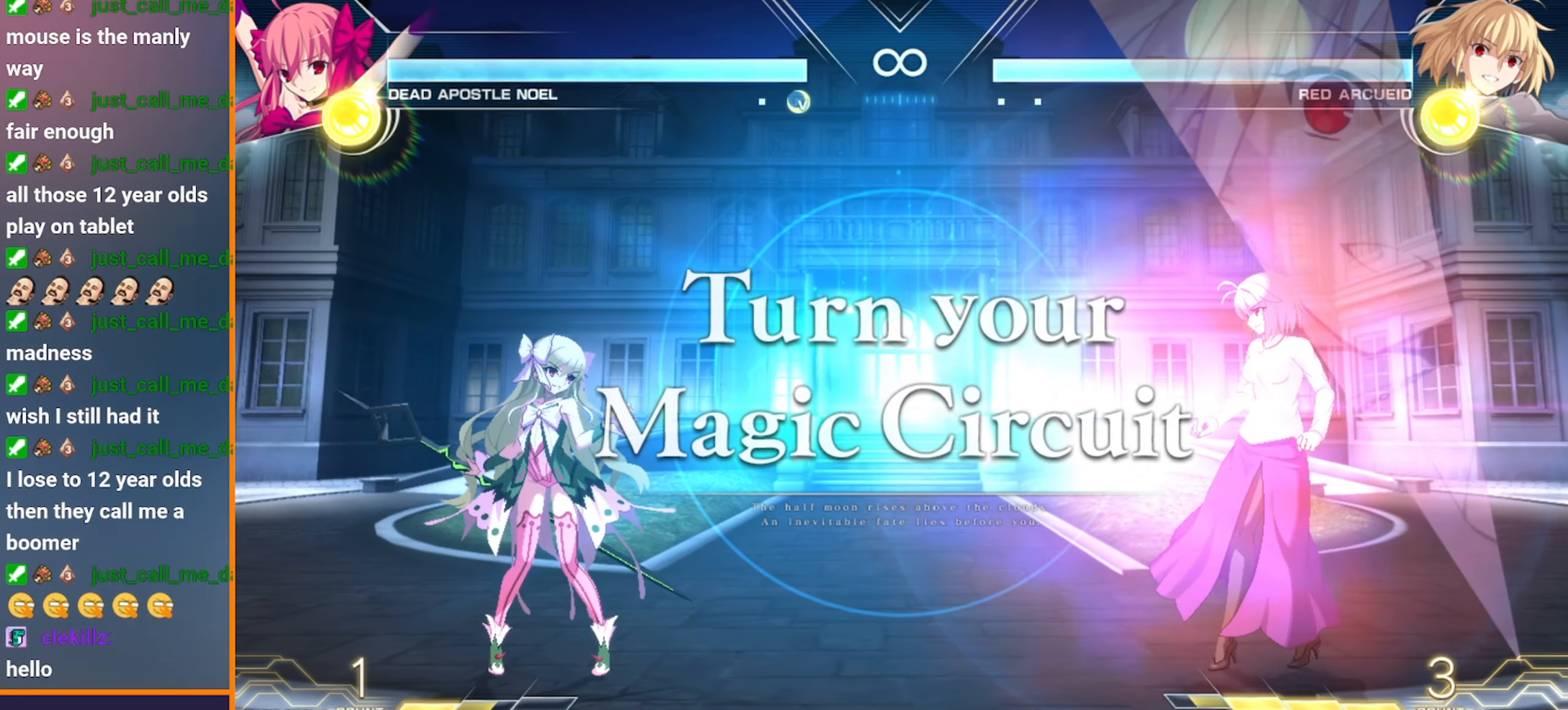
{"dt_ms": 500, "buttons": [], "left_stick": "left", "events": [[466, "left_stick", "left"]]}
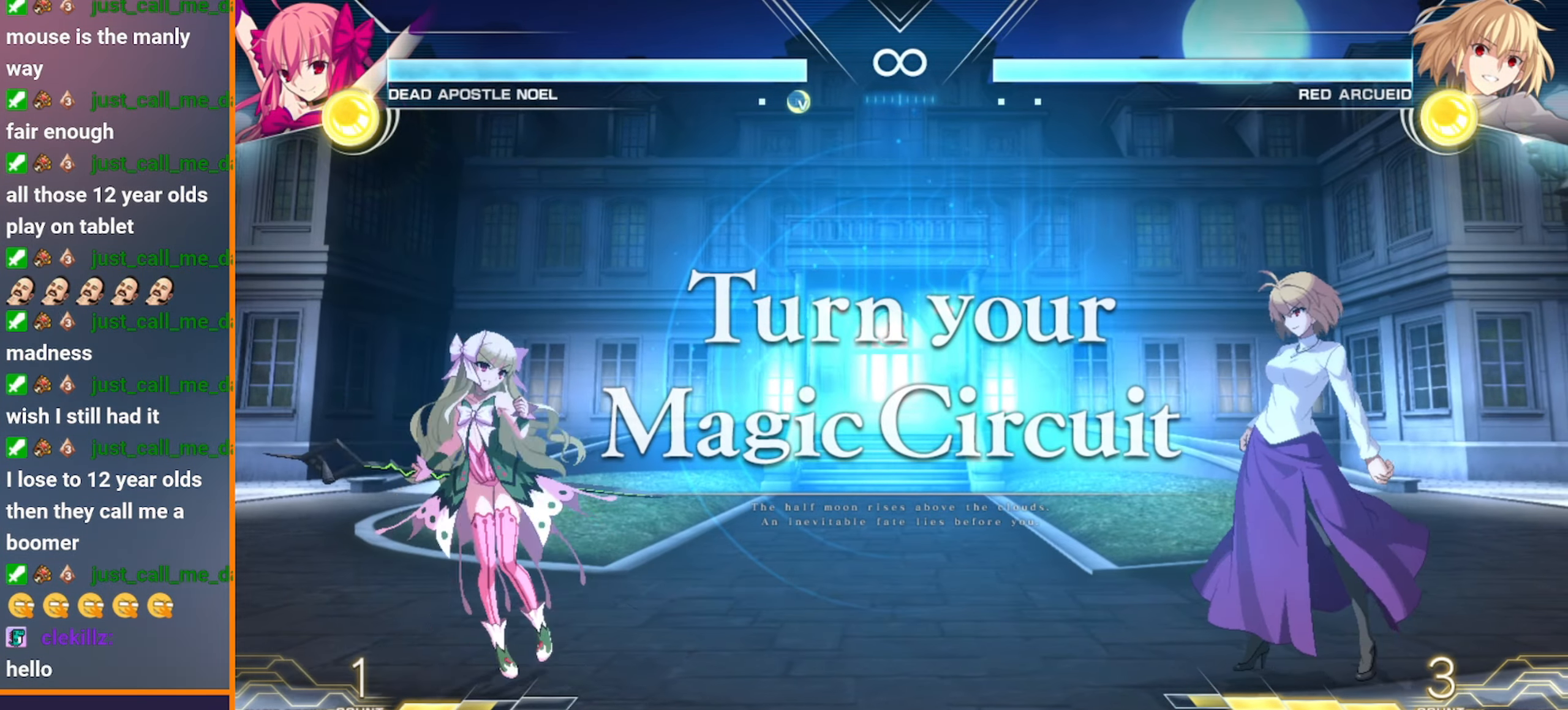
{"dt_ms": 500, "buttons": [], "left_stick": "center", "events": [[83, "left_stick", "center"], [133, "left_stick", "left"], [400, "left_stick", "center"]]}
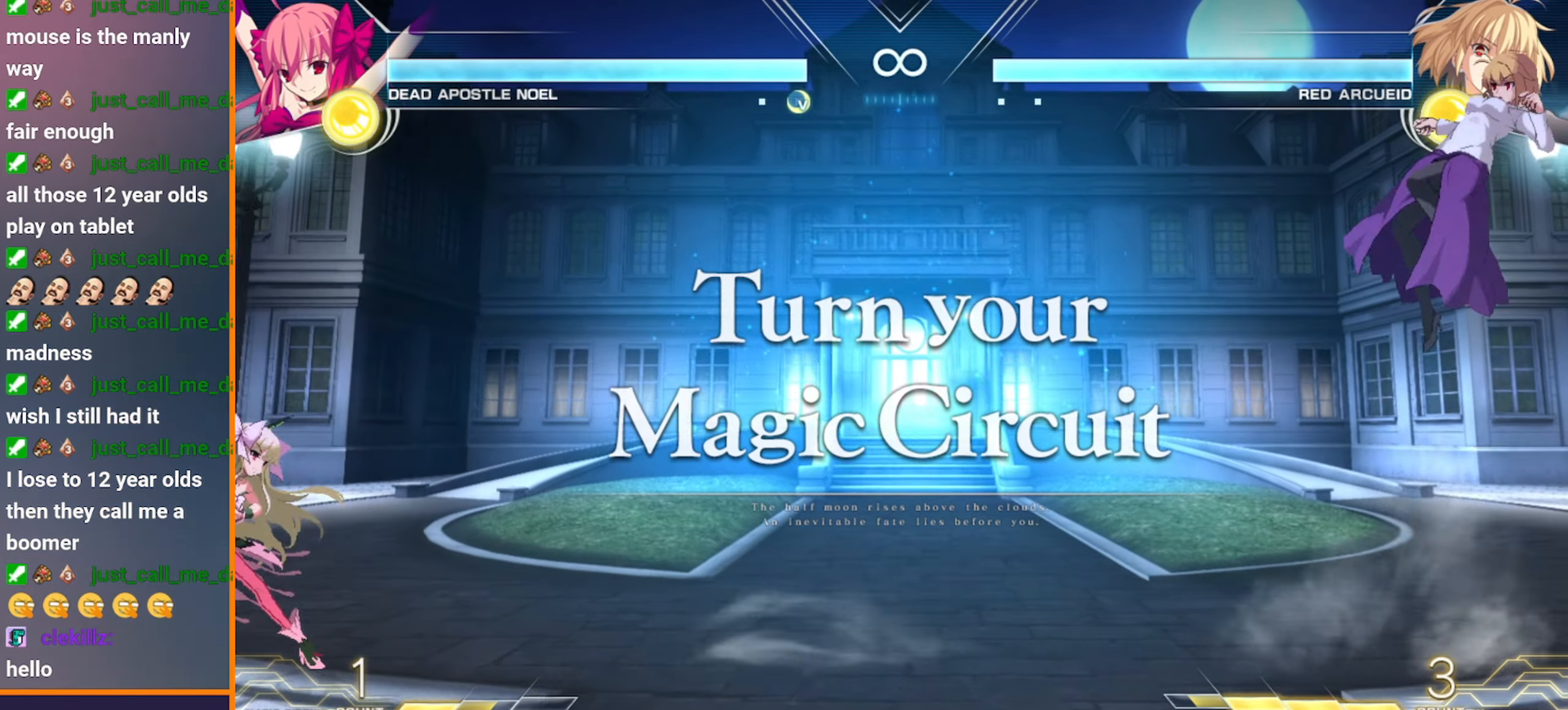
{"dt_ms": 500, "buttons": [], "left_stick": "left", "events": [[416, "left_stick", "left"]]}
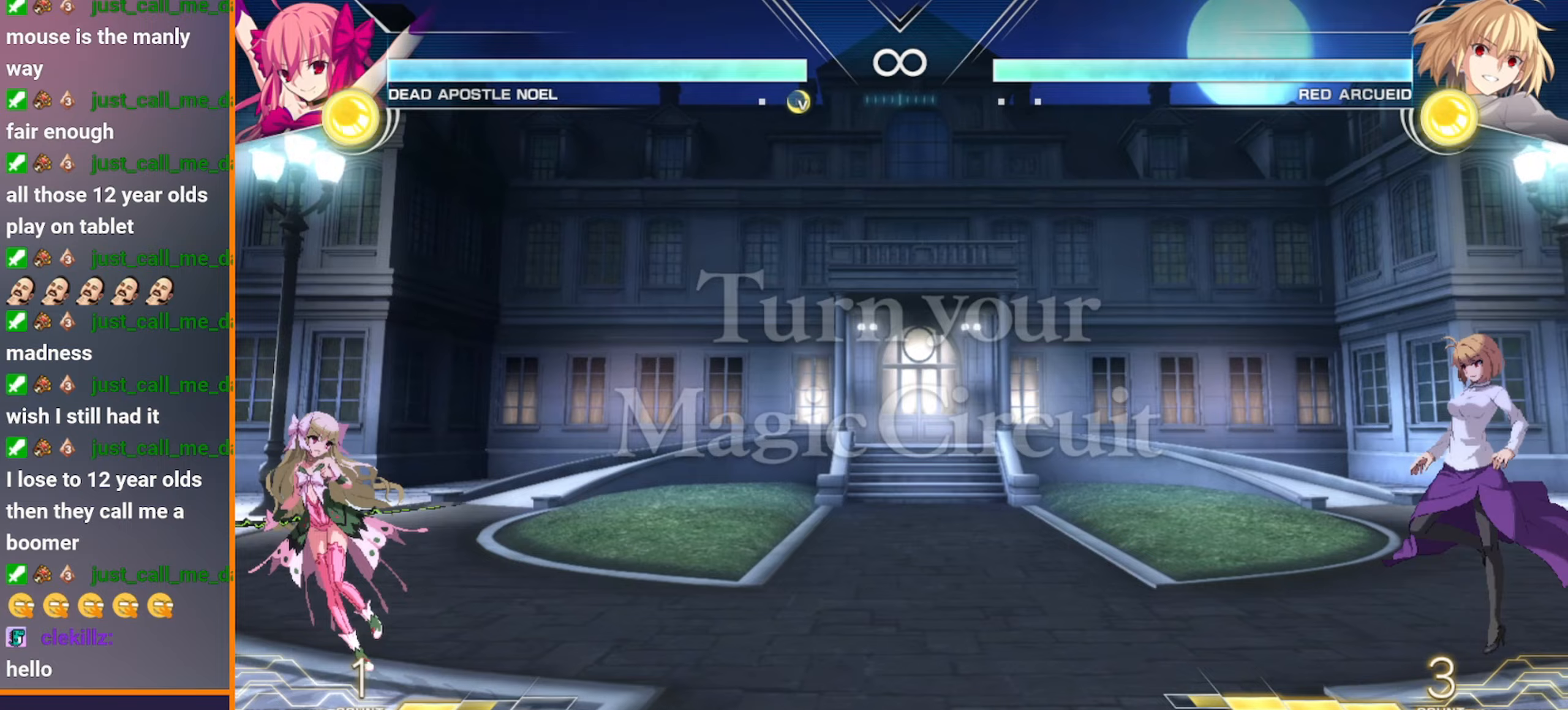
{"dt_ms": 500, "buttons": [], "left_stick": "center", "events": [[317, "left_stick", "center"]]}
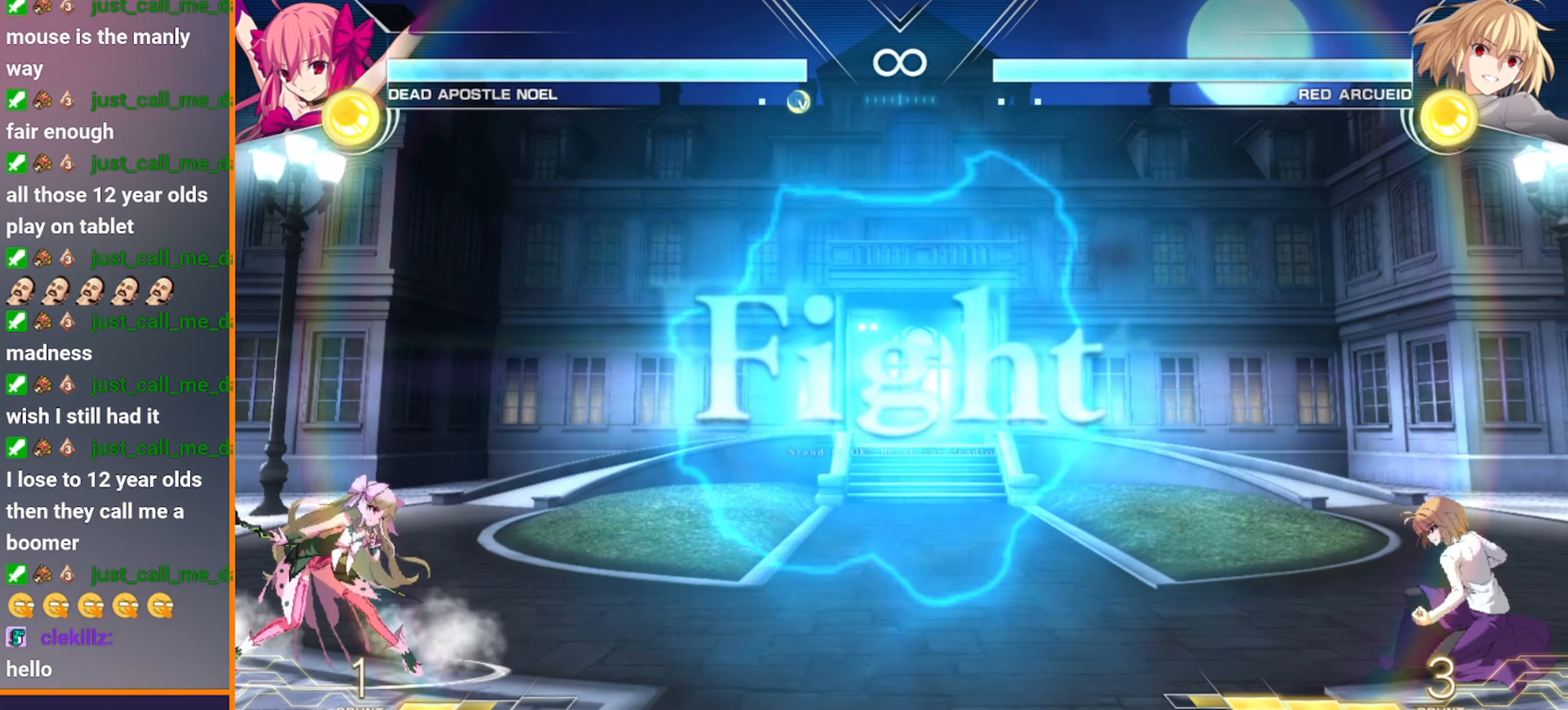
{"dt_ms": 500, "buttons": [], "left_stick": "right", "events": [[250, "left_stick", "left"], [400, "left_stick", "down"], [483, "left_stick", "right"]]}
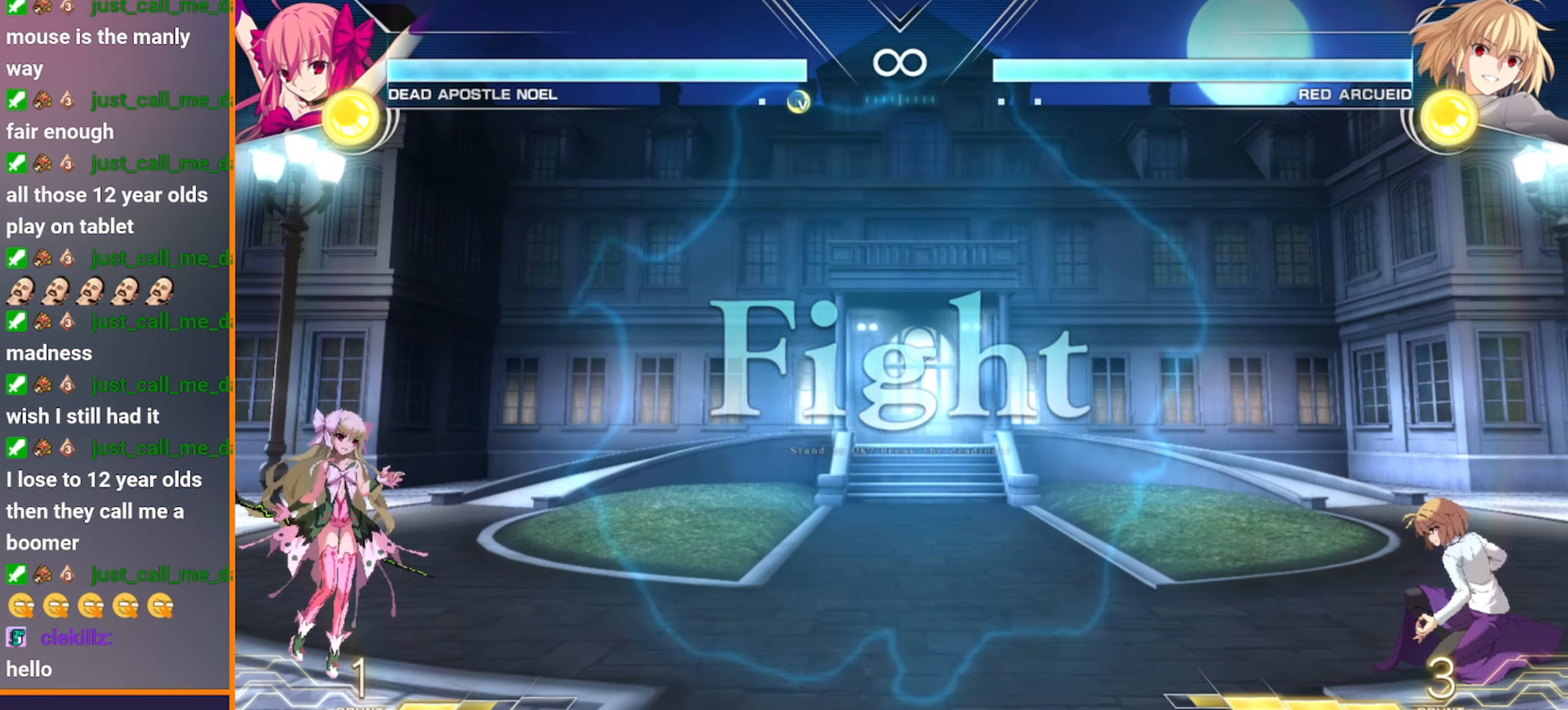
{"dt_ms": 500, "buttons": [], "left_stick": "center", "events": [[150, "left_stick", "center"]]}
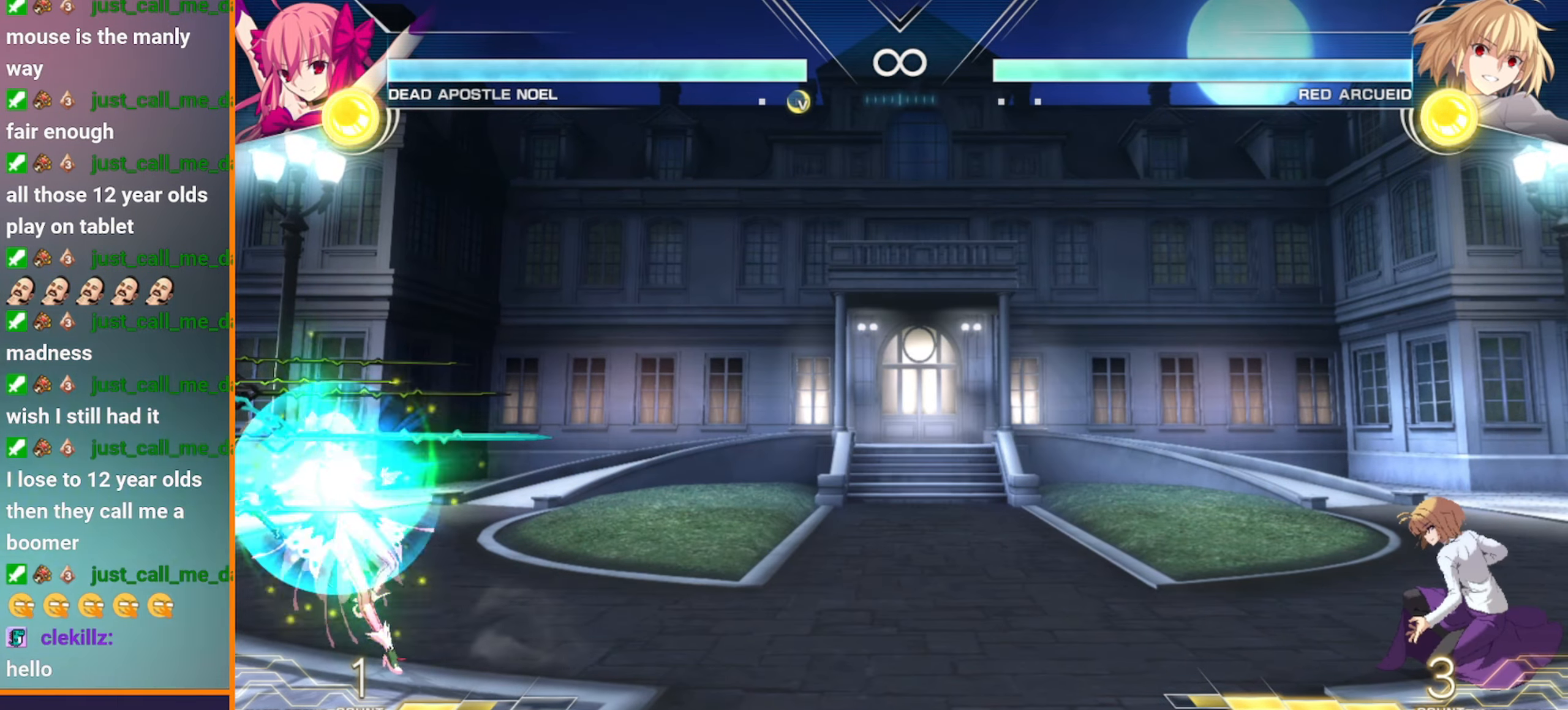
{"dt_ms": 500, "buttons": ["C"], "left_stick": "right", "events": [[100, "left_stick", "left"], [333, "left_stick", "center"], [383, "left_stick", "right"], [417, "C", "down"]]}
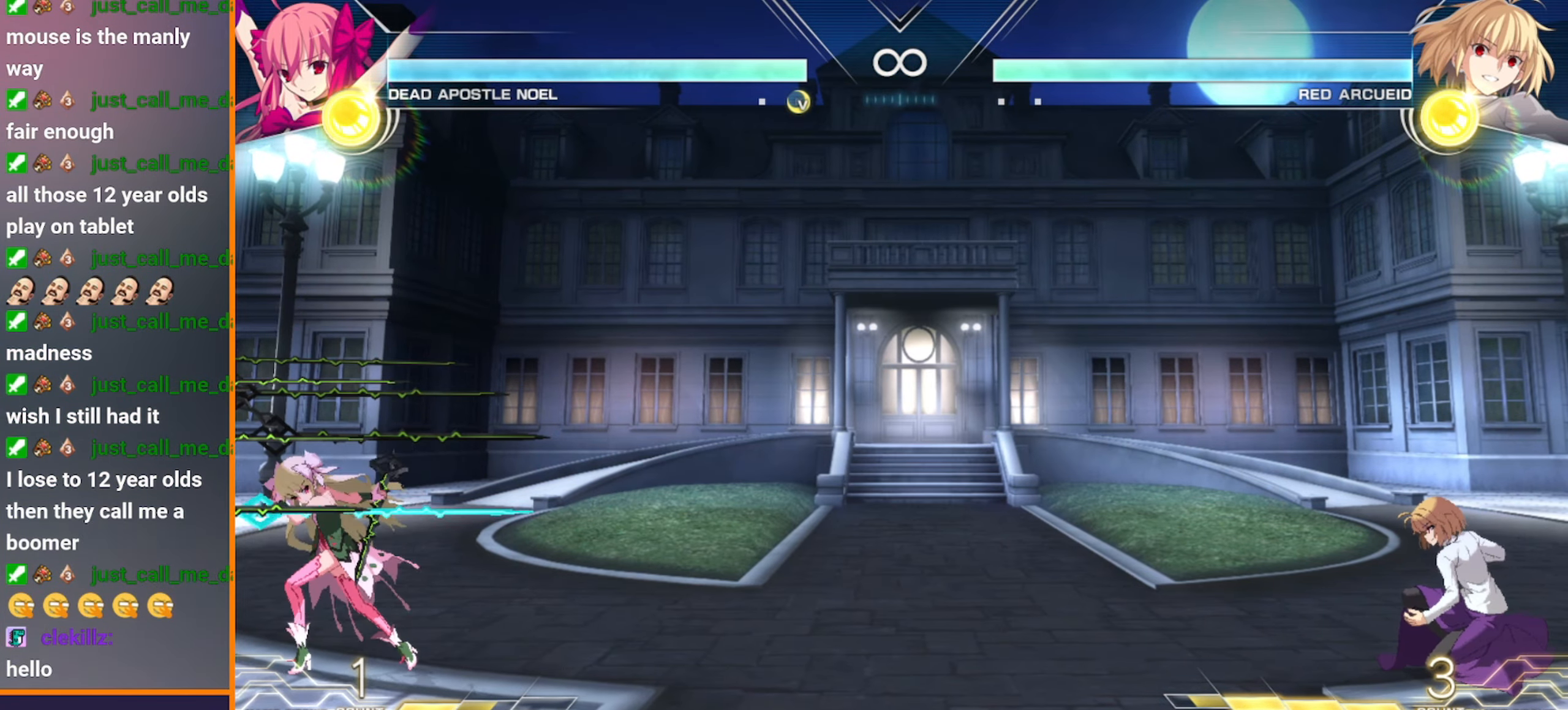
{"dt_ms": 500, "buttons": [], "left_stick": "center", "events": [[417, "C", "up"], [450, "left_stick", "center"]]}
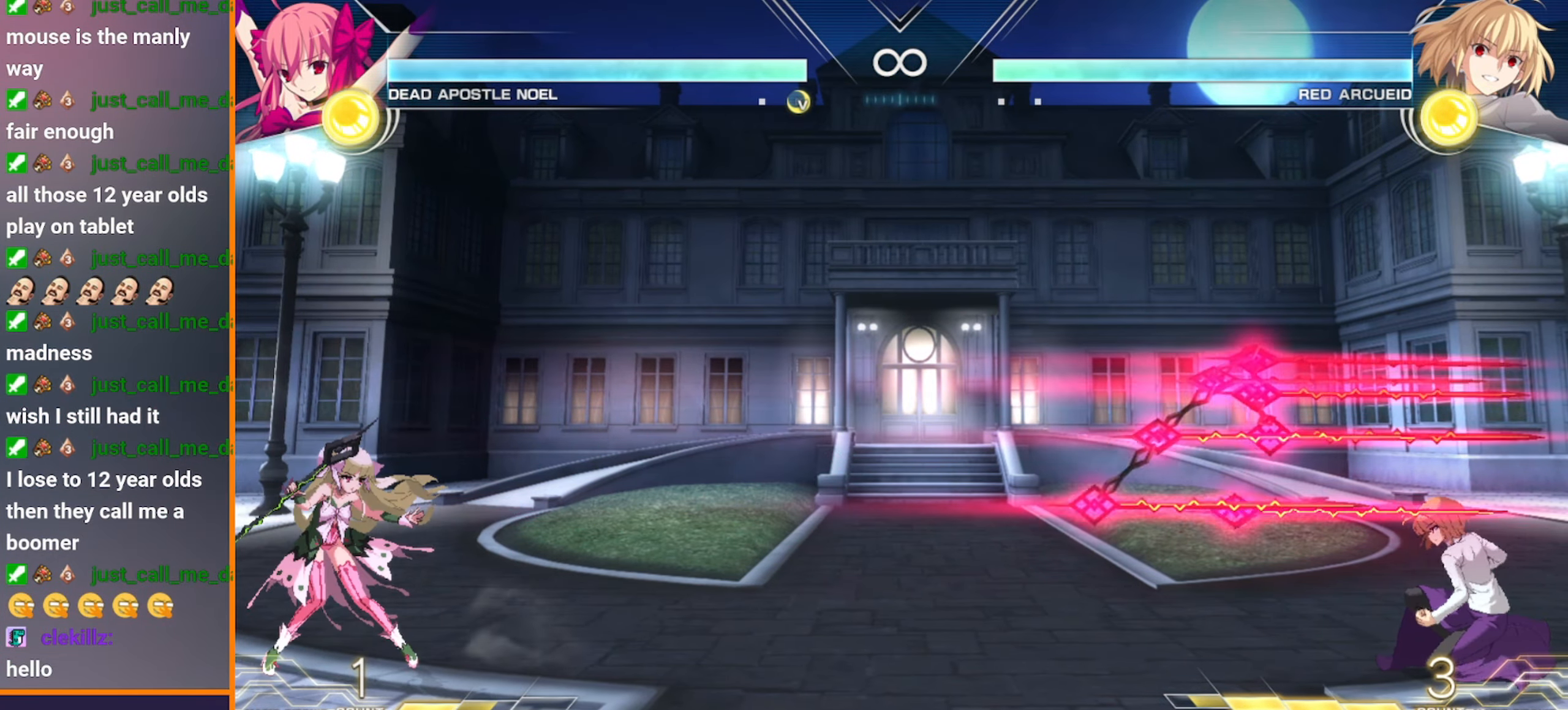
{"dt_ms": 500, "buttons": [], "left_stick": "right", "events": [[283, "left_stick", "left"], [383, "left_stick", "down"], [467, "left_stick", "right"]]}
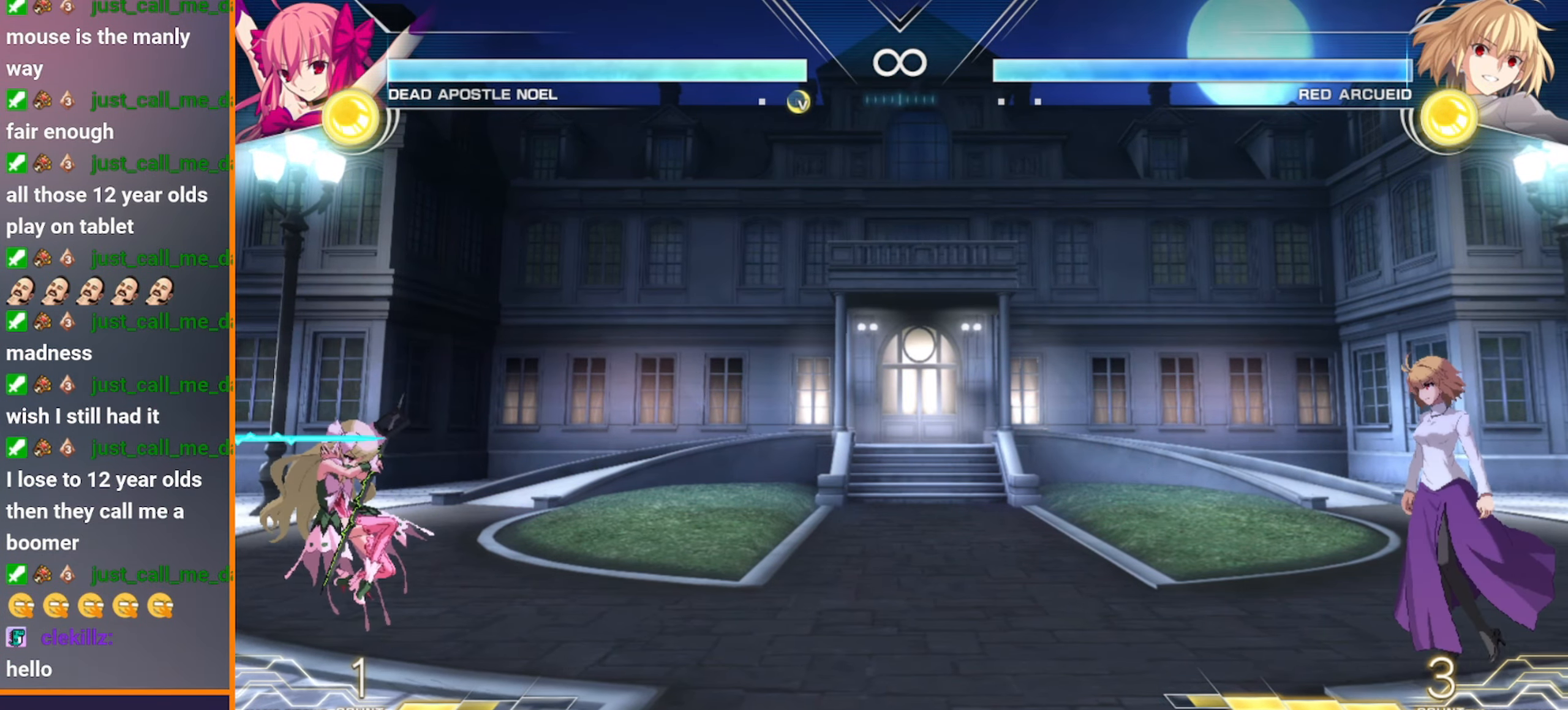
{"dt_ms": 500, "buttons": [], "left_stick": "left", "events": [[117, "left_stick", "center"], [300, "left_stick", "left"]]}
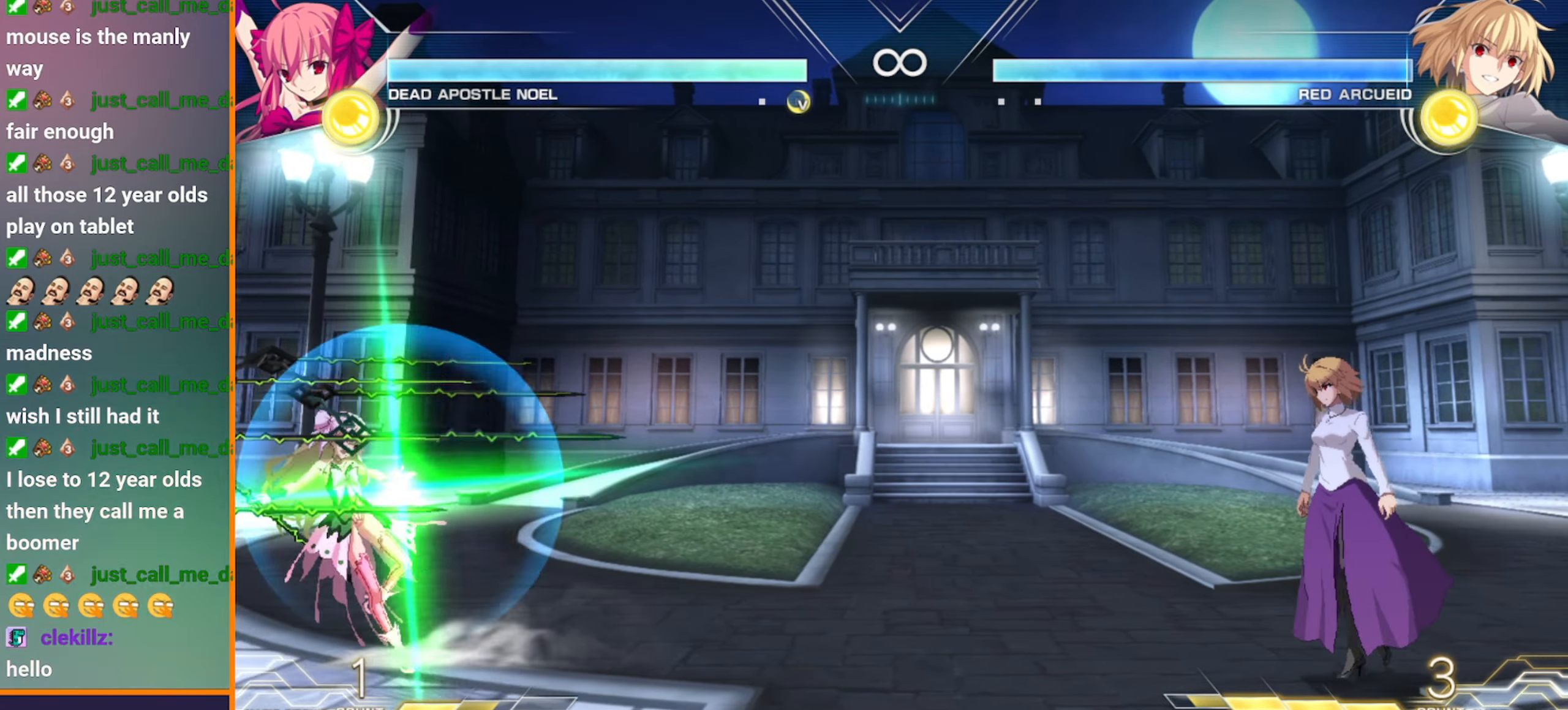
{"dt_ms": 500, "buttons": [], "left_stick": "right"}
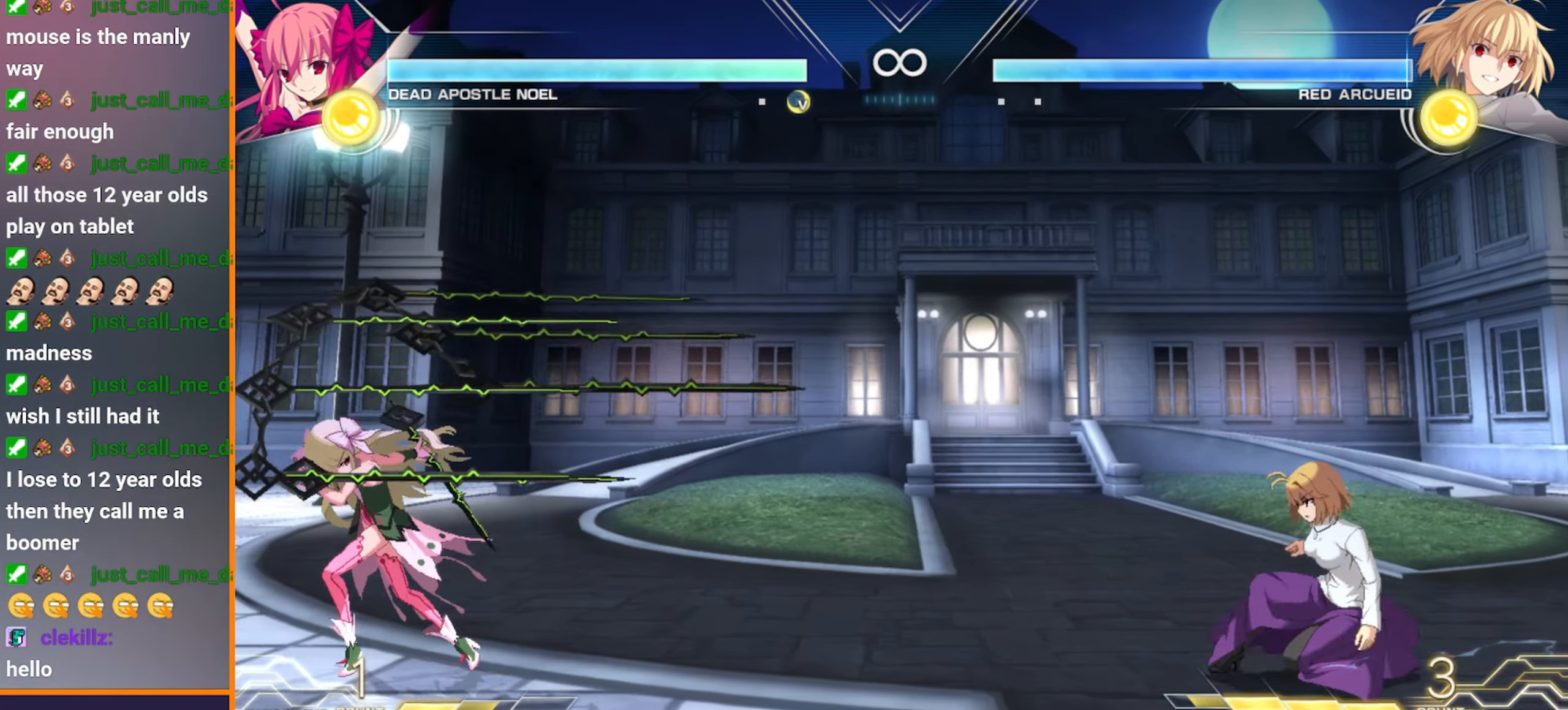
{"dt_ms": 500, "buttons": [], "left_stick": "center", "events": [[83, "C", "down"], [250, "C", "up"], [300, "left_stick", "center"]]}
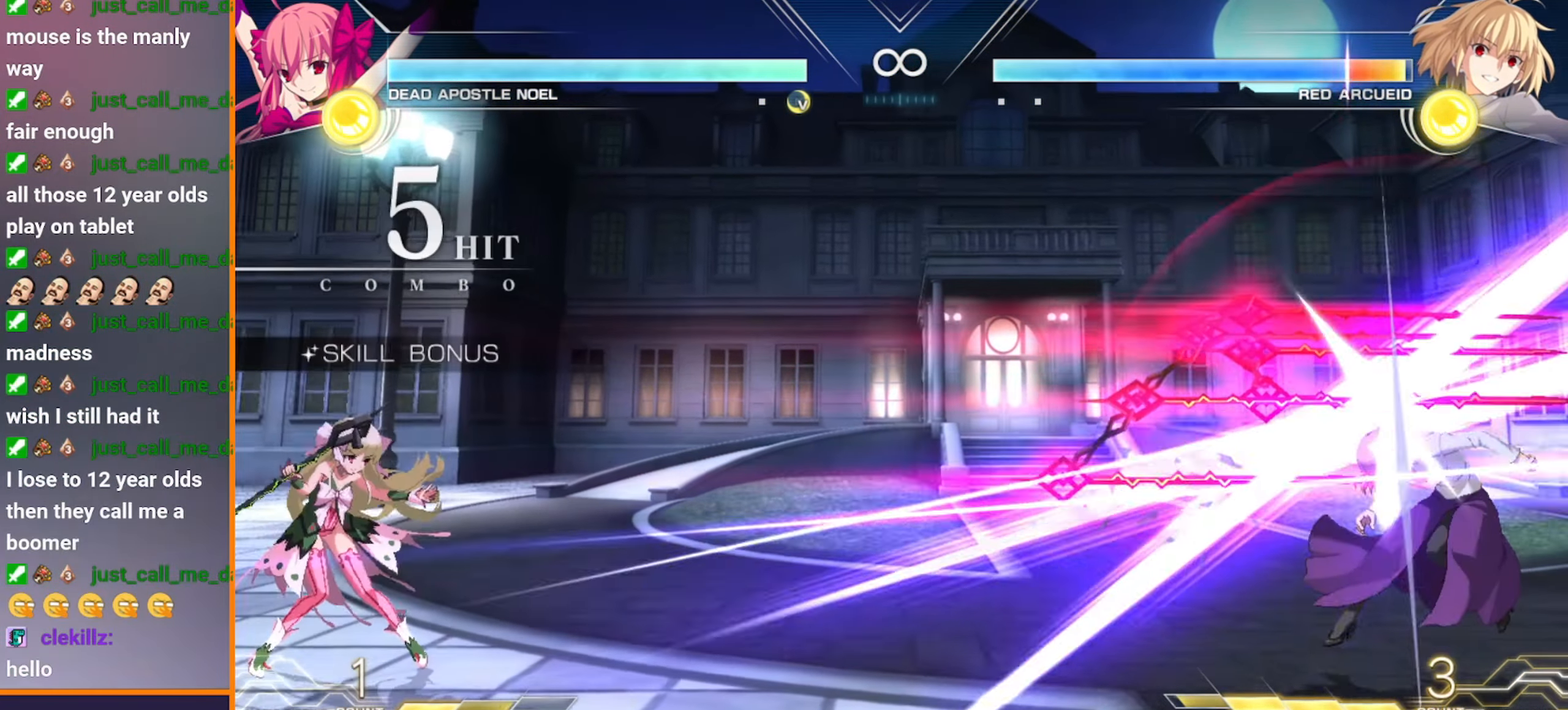
{"dt_ms": 500, "buttons": [], "left_stick": "center"}
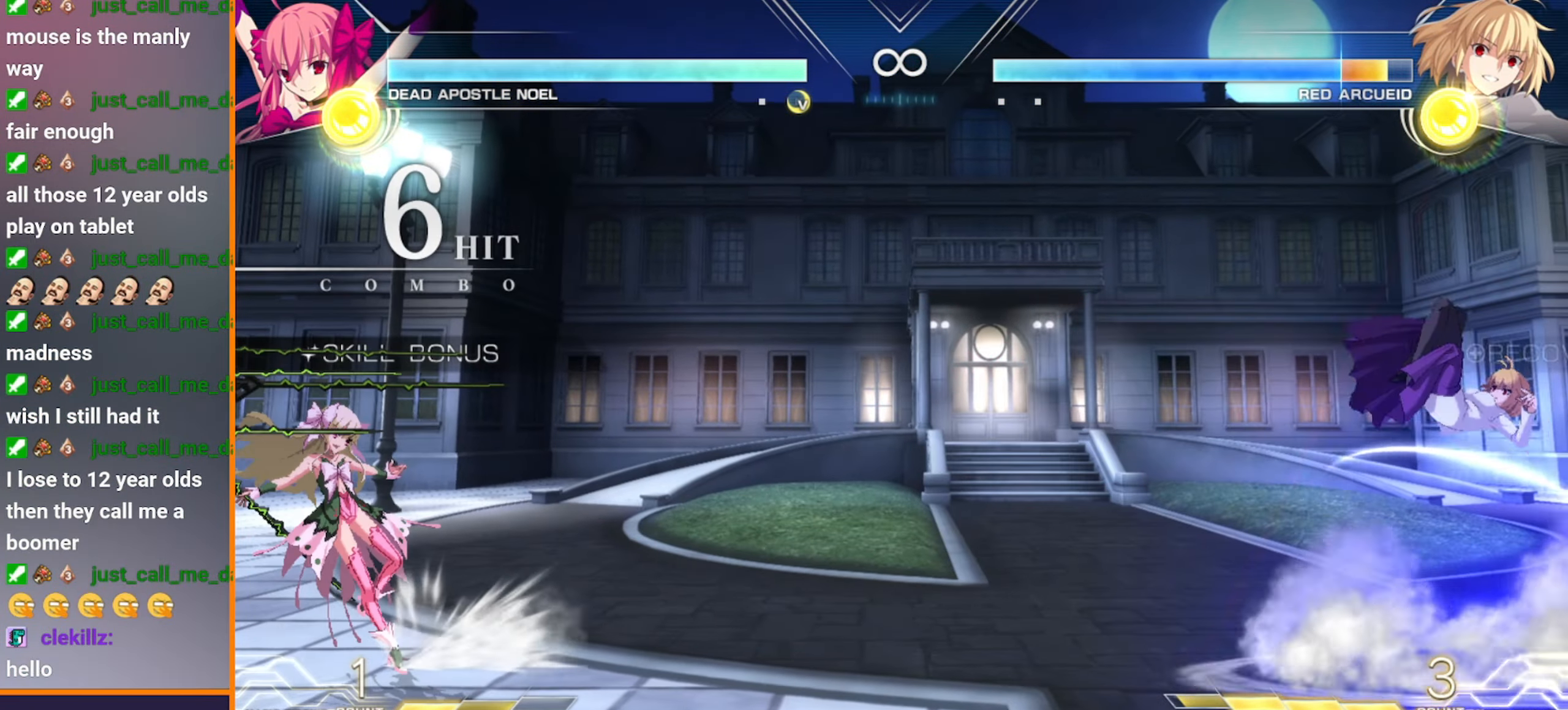
{"dt_ms": 500, "buttons": [], "left_stick": "center"}
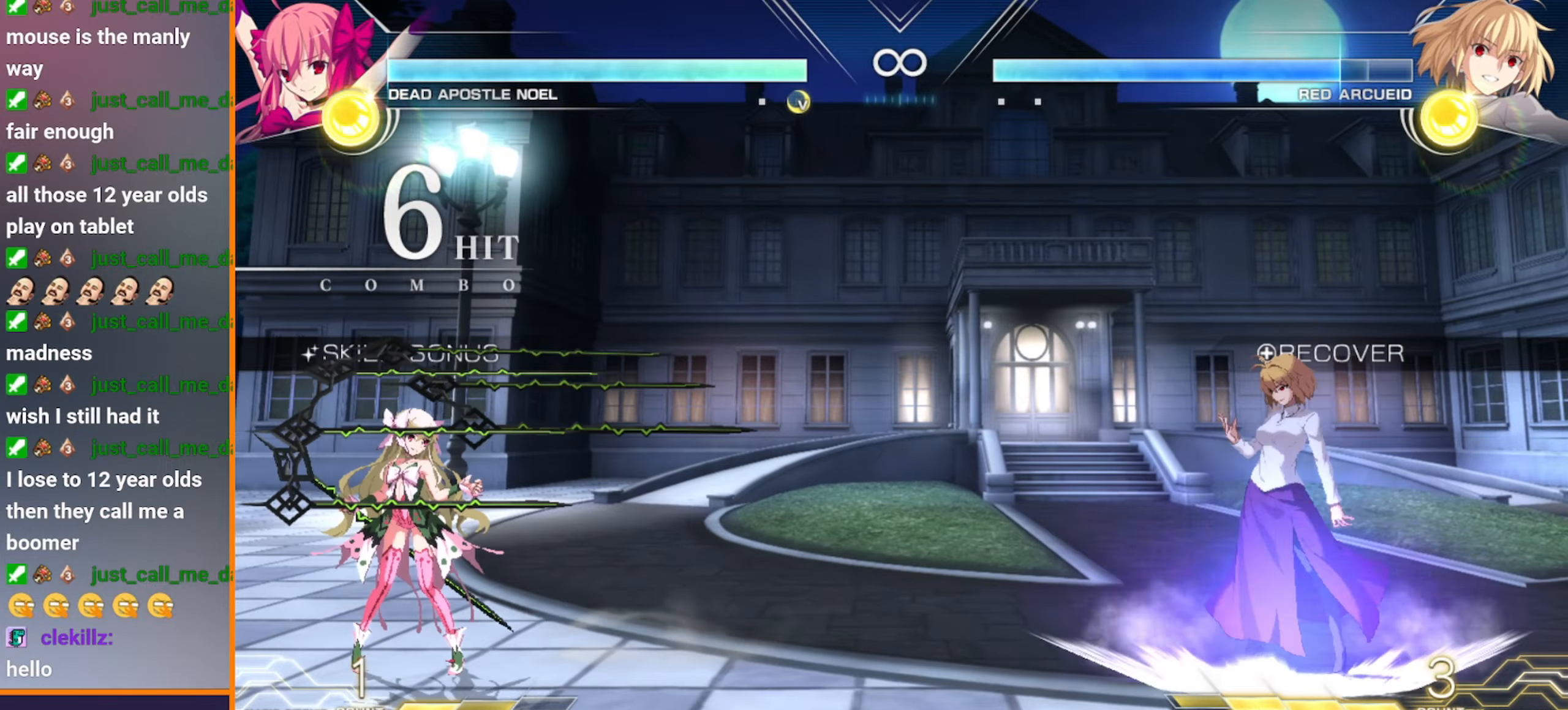
{"dt_ms": 500, "buttons": ["C"], "left_stick": "right", "events": [[50, "left_stick", "right"], [84, "C", "down"], [350, "C", "up"], [400, "C", "down"]]}
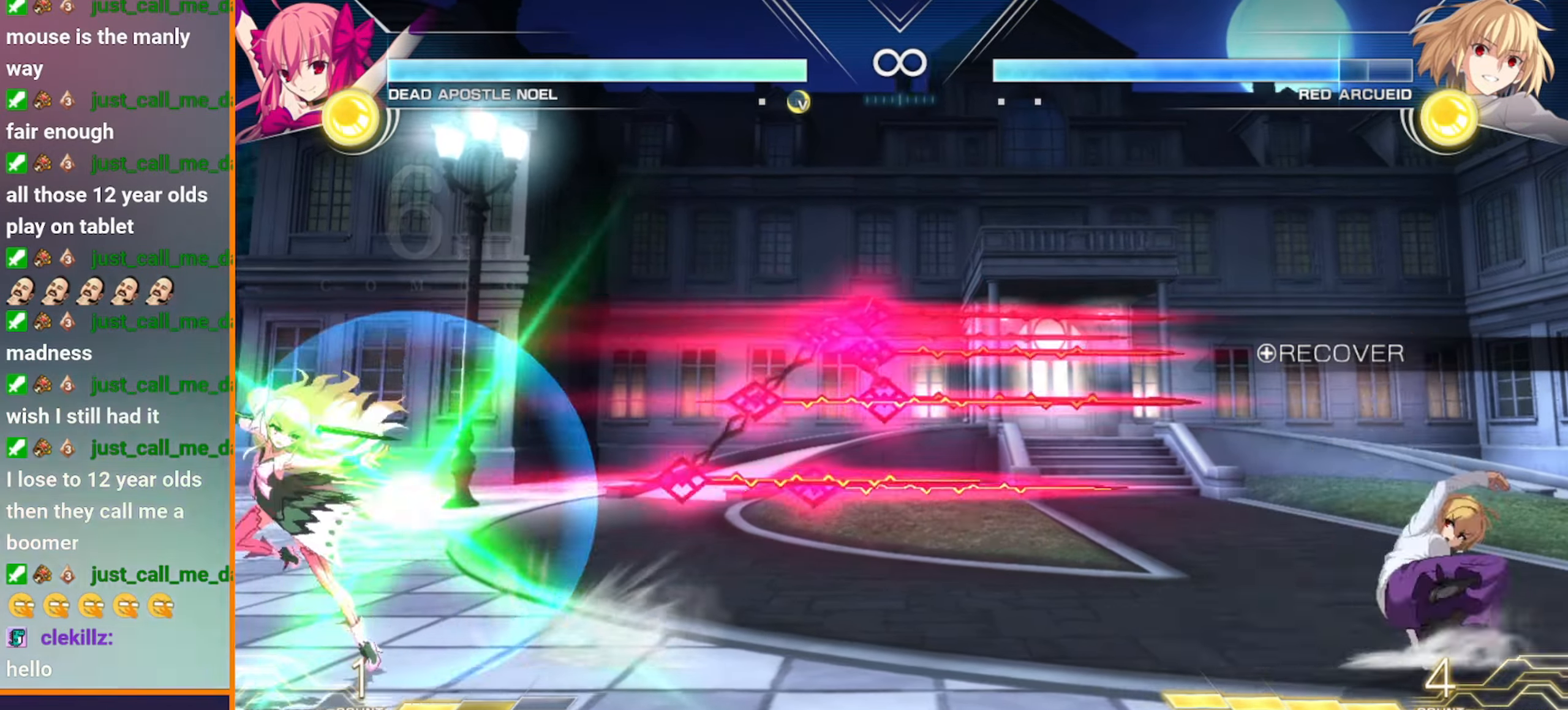
{"dt_ms": 500, "buttons": [], "left_stick": "down", "events": [[50, "C", "up"], [117, "left_stick", "center"], [467, "left_stick", "down"]]}
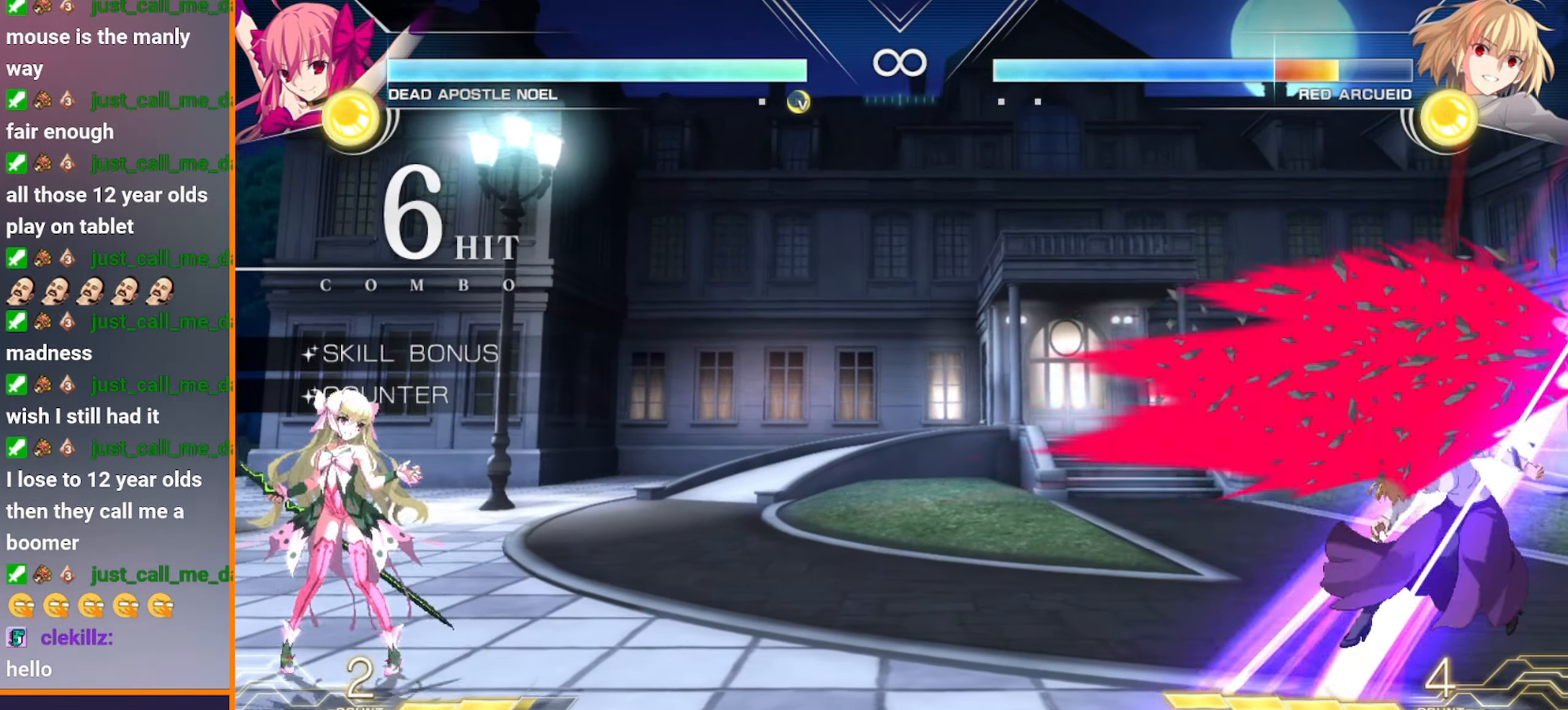
{"dt_ms": 1000, "buttons": [], "left_stick": "center"}
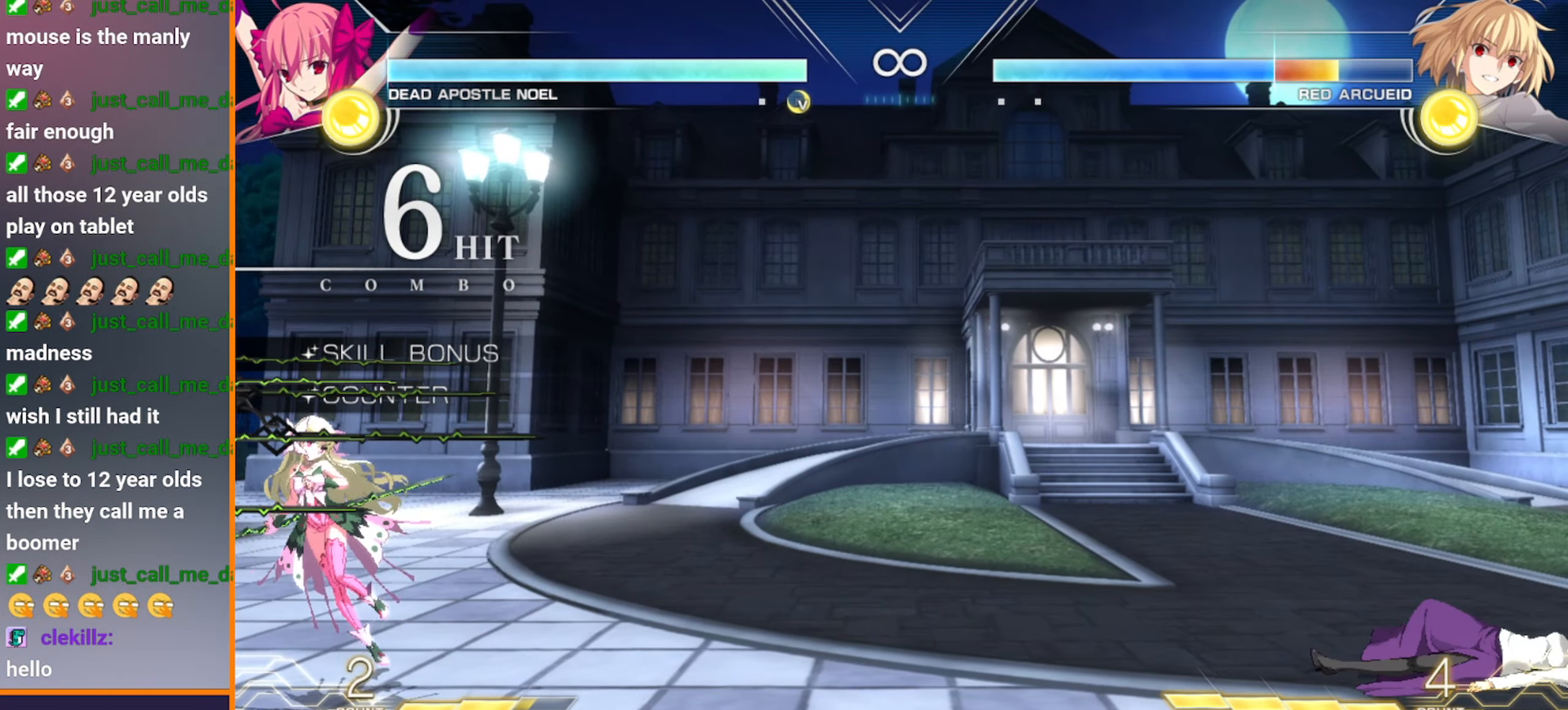
{"dt_ms": 500, "buttons": [], "left_stick": "center", "events": [[34, "left_stick", "right"], [84, "C", "down"], [317, "C", "up"], [367, "C", "down"], [467, "C", "up"], [500, "left_stick", "center"]]}
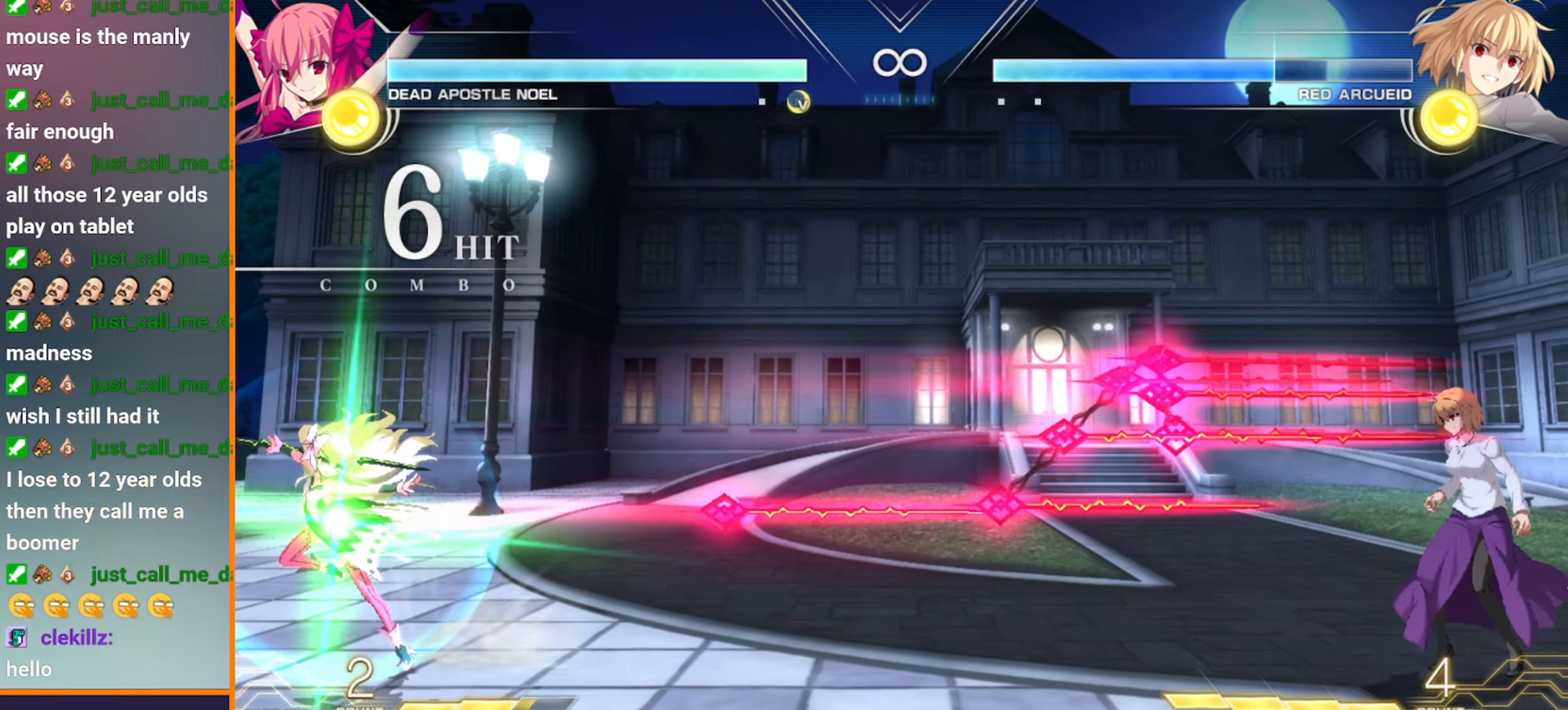
{"dt_ms": 500, "buttons": [], "left_stick": "right", "events": [[434, "left_stick", "right"]]}
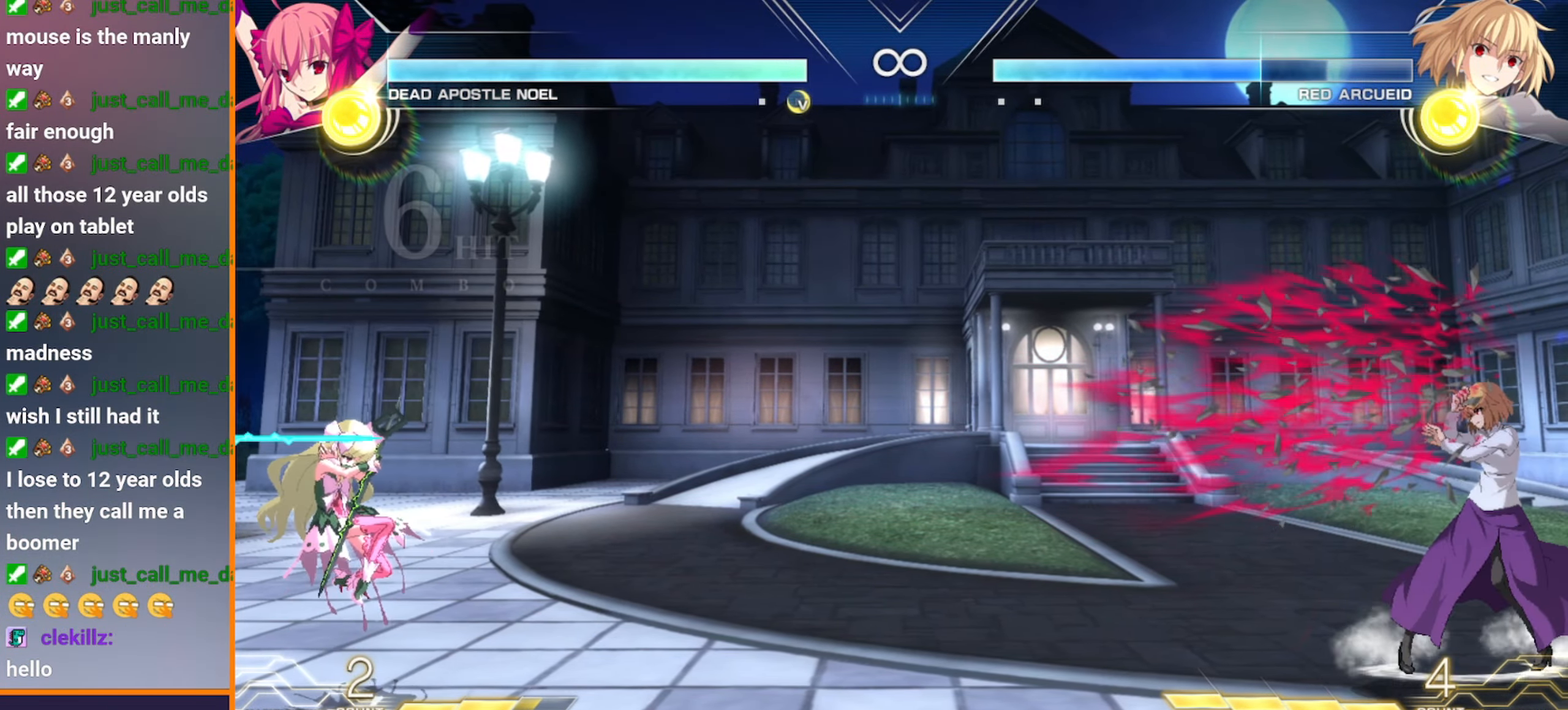
{"dt_ms": 1000, "buttons": [], "left_stick": "right"}
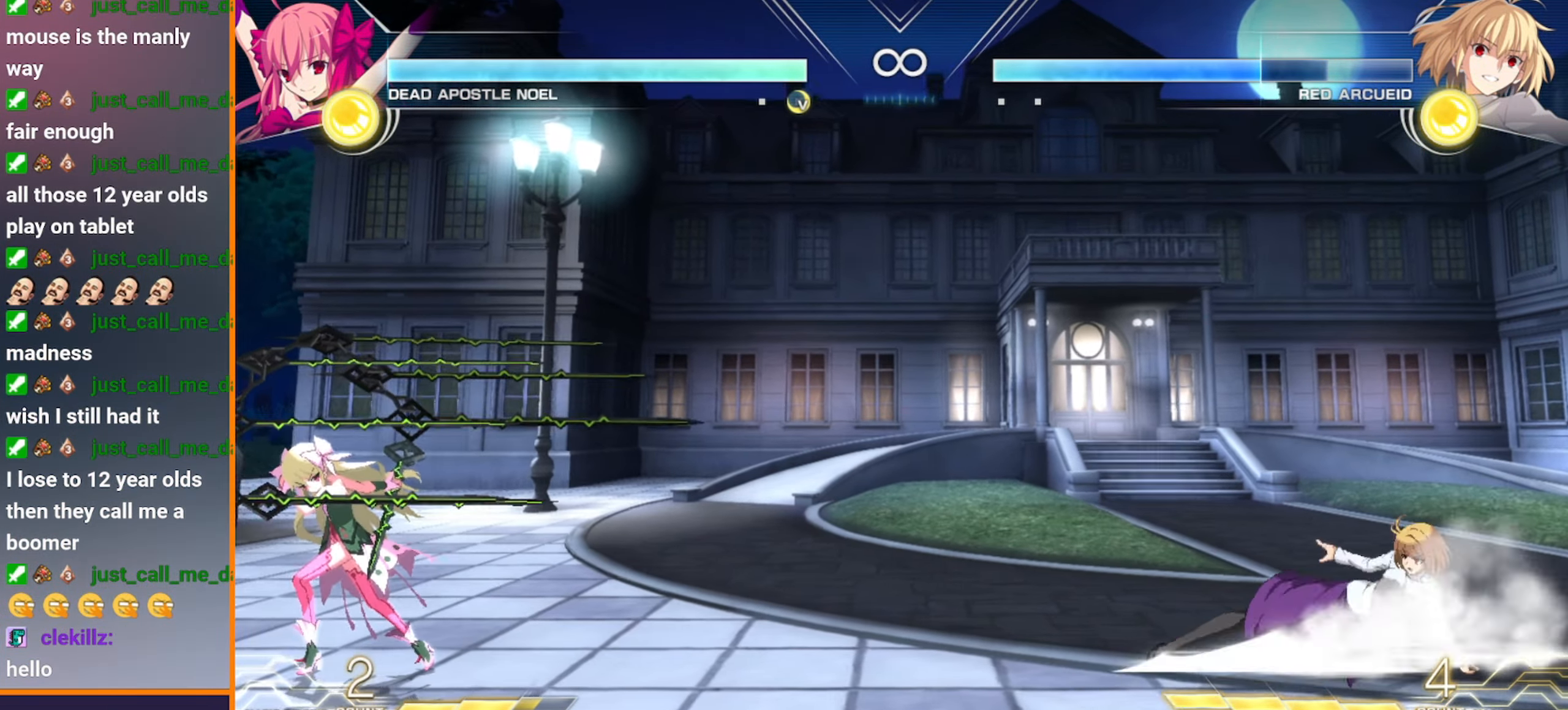
{"dt_ms": 500, "buttons": [], "left_stick": "center", "events": [[234, "left_stick", "center"]]}
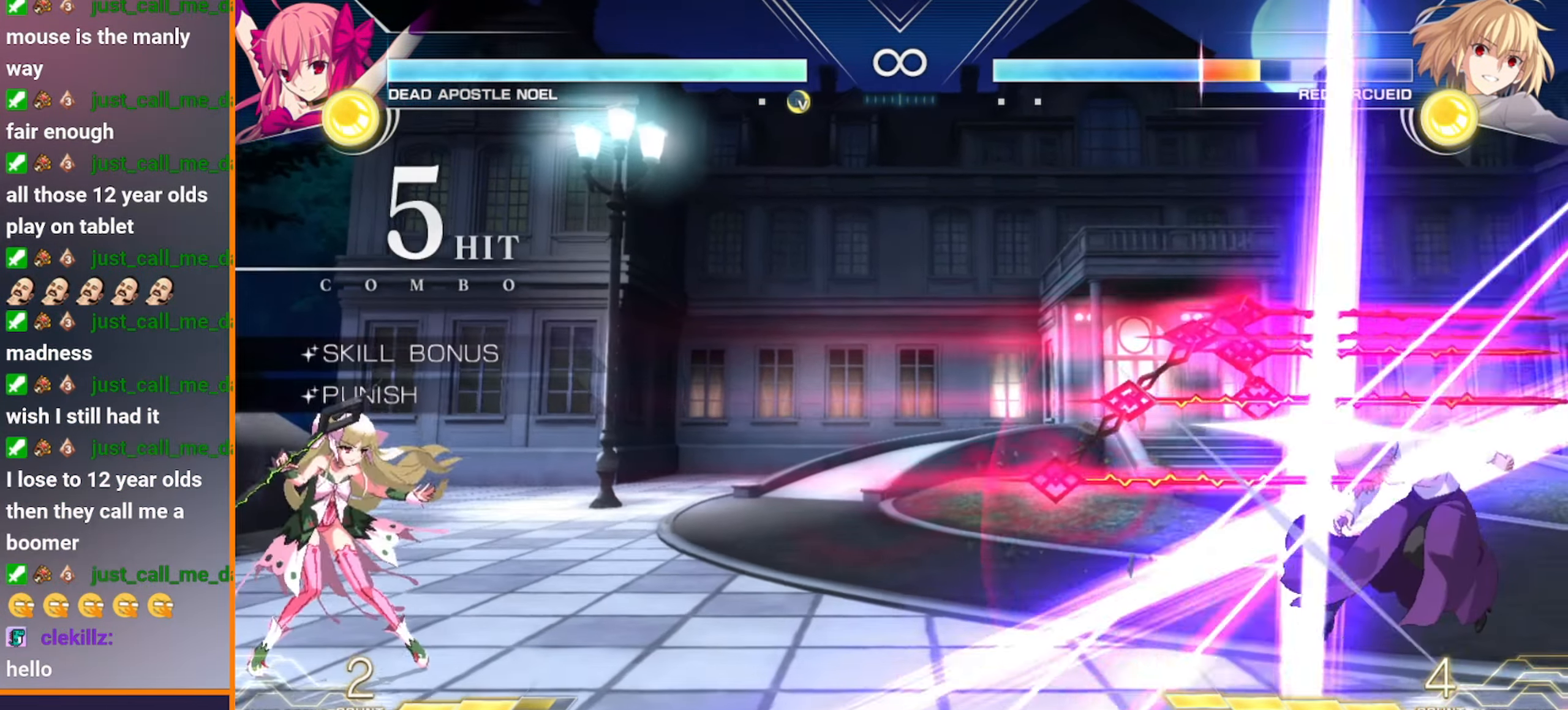
{"dt_ms": 500, "buttons": [], "left_stick": "center"}
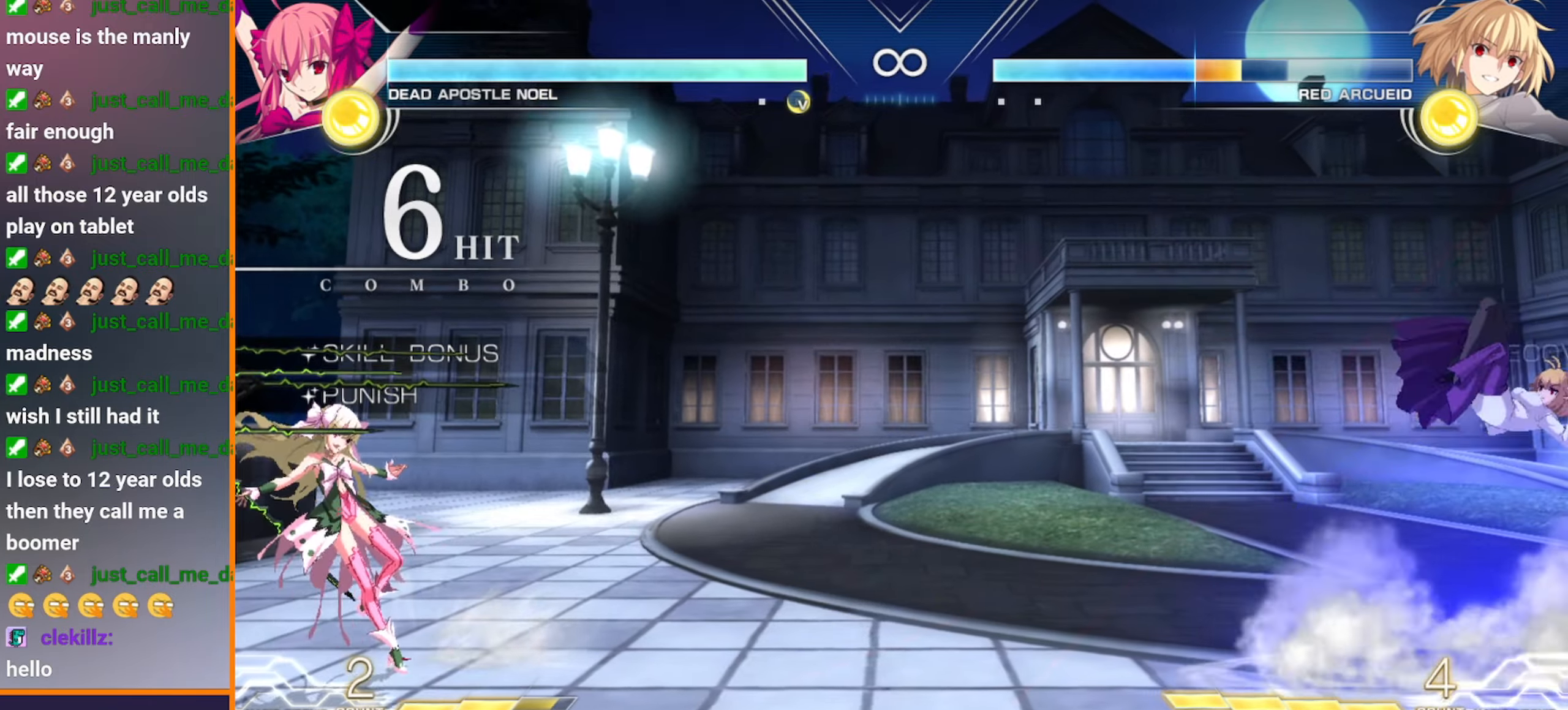
{"dt_ms": 1000, "buttons": [], "left_stick": "center"}
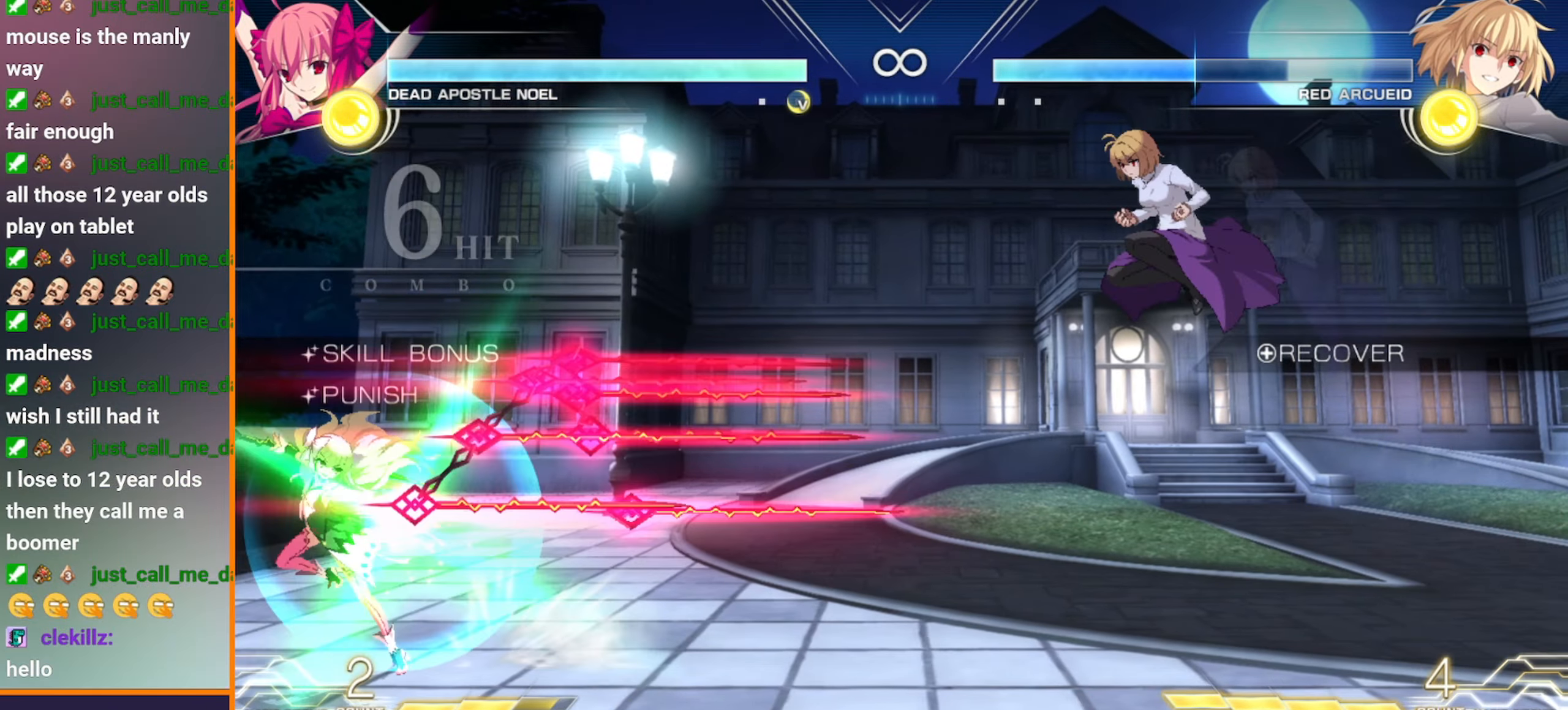
{"dt_ms": 500, "buttons": [], "left_stick": "center"}
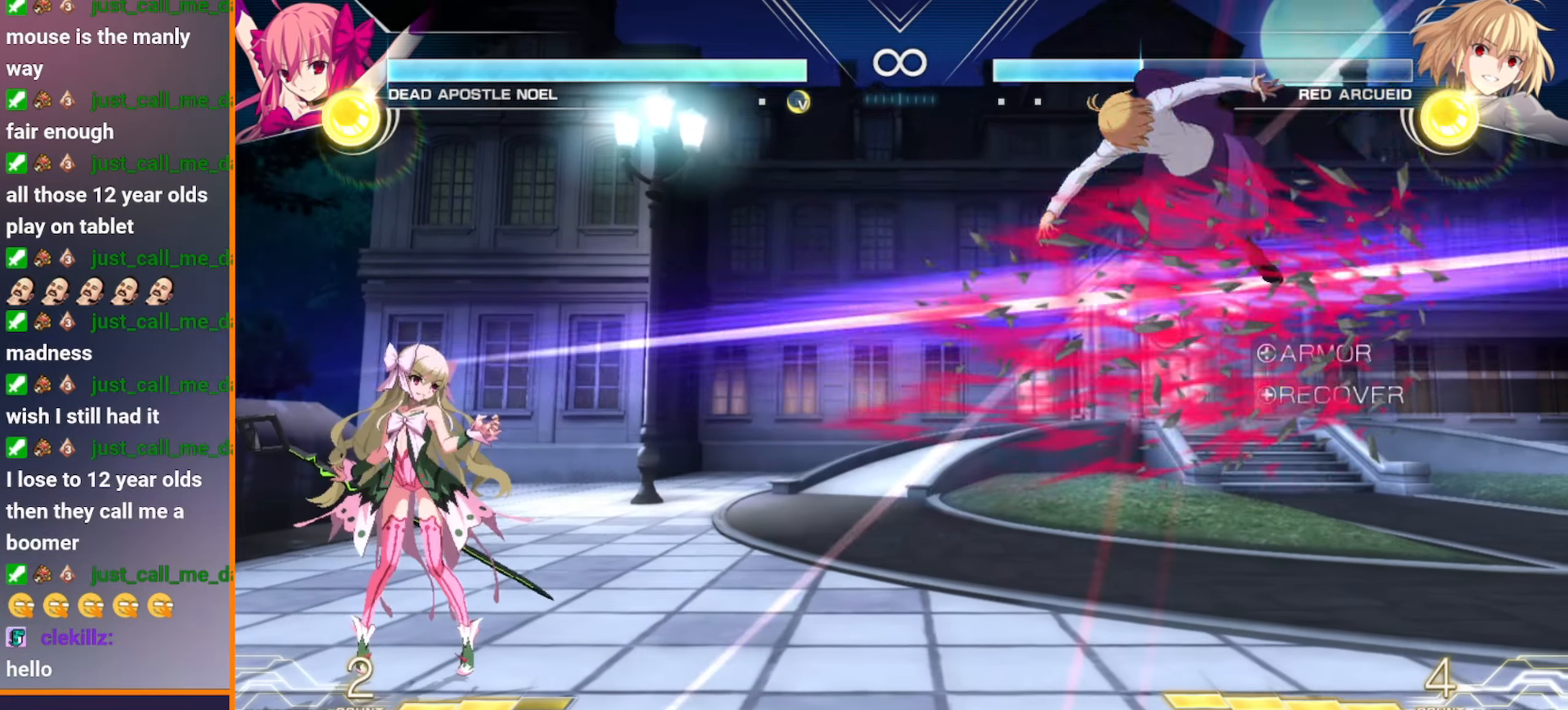
{"dt_ms": 500, "buttons": [], "left_stick": "center", "events": [[133, "left_stick", "down"], [200, "left_stick", "right"], [333, "left_stick", "center"]]}